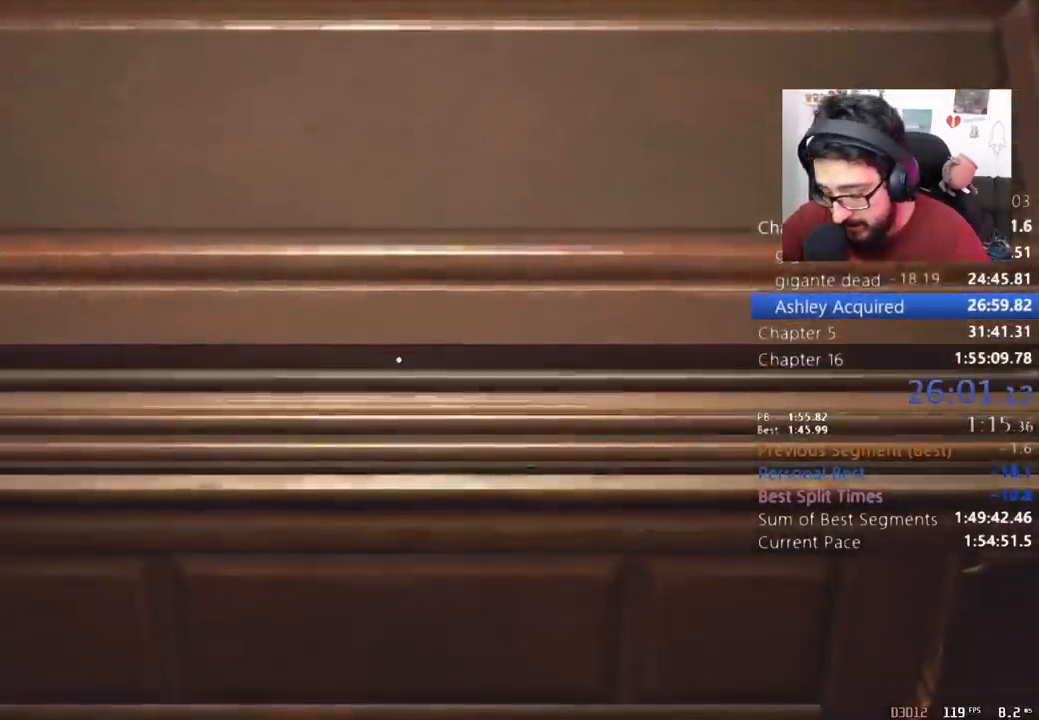
Gameplay with keyboard and mouse; each line is a JSON object with the keys and mouse buttons held at the frame after it. "events" lists presses ("down") and releases ("up") of "1", "2", "3", "4", "5", "a", "alt", "c", "caps_lock", "ctrl", "d", "e", "q", "r", "return", "s", "shift", "space", "t", "tab", "v", "w", "x", "z", "mouse_left", "mouse_wheel" and "mouse_right" between this image and that frame as [ms after this image, input, new state], when the widget could be followed in between. "mouse_left", "mouse_wheel", "mouse_right" = the "left", "wheel", "right" buttons of the "mouse" list. No other keys are recorded. "wheel" means that the mouse wheel is clicked or scrolled. Not read: mouse_move.
{"keys": [], "mouse": [], "events": []}
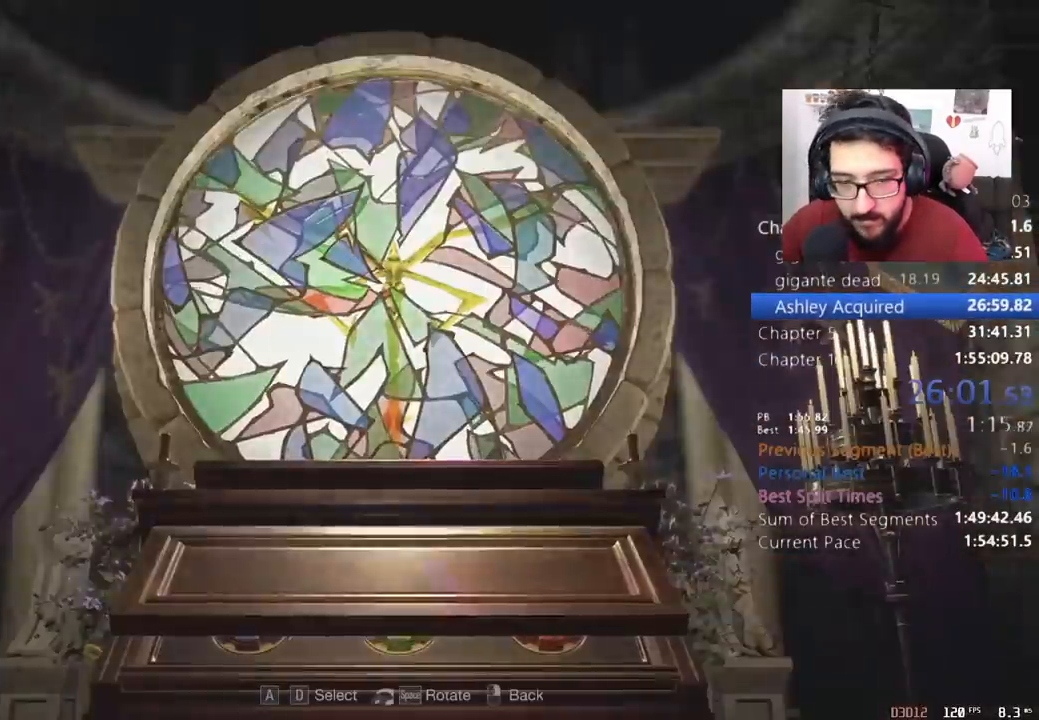
{"keys": ["space"], "mouse": [], "events": [[67, "space", "down"]]}
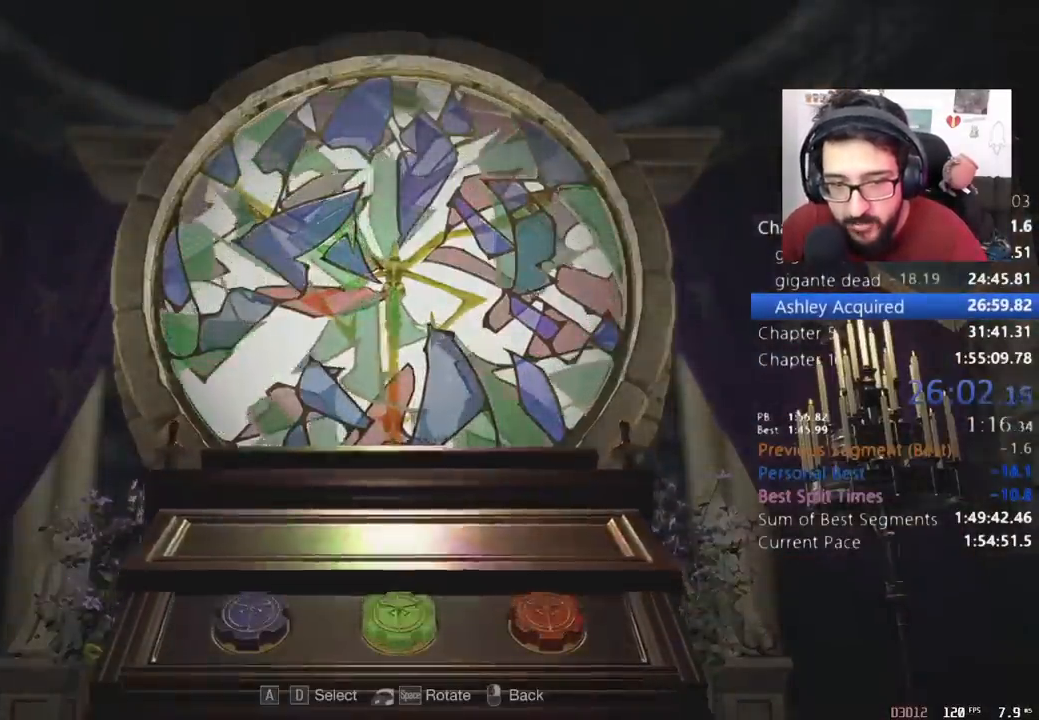
{"keys": ["space"], "mouse": [], "events": []}
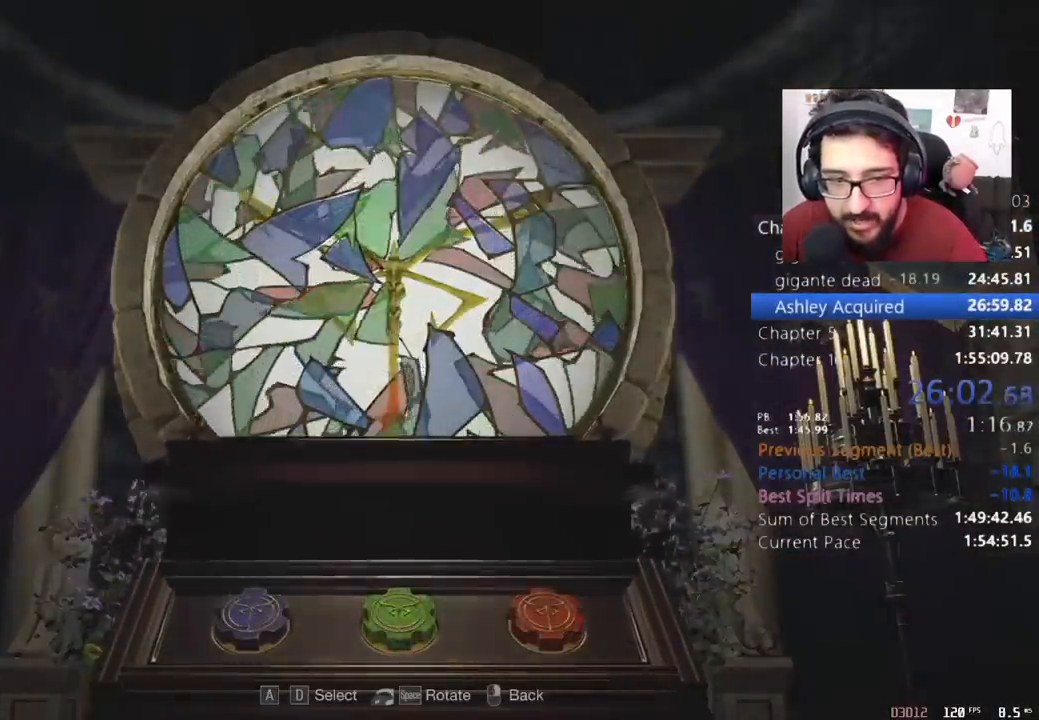
{"keys": ["space"], "mouse": [], "events": []}
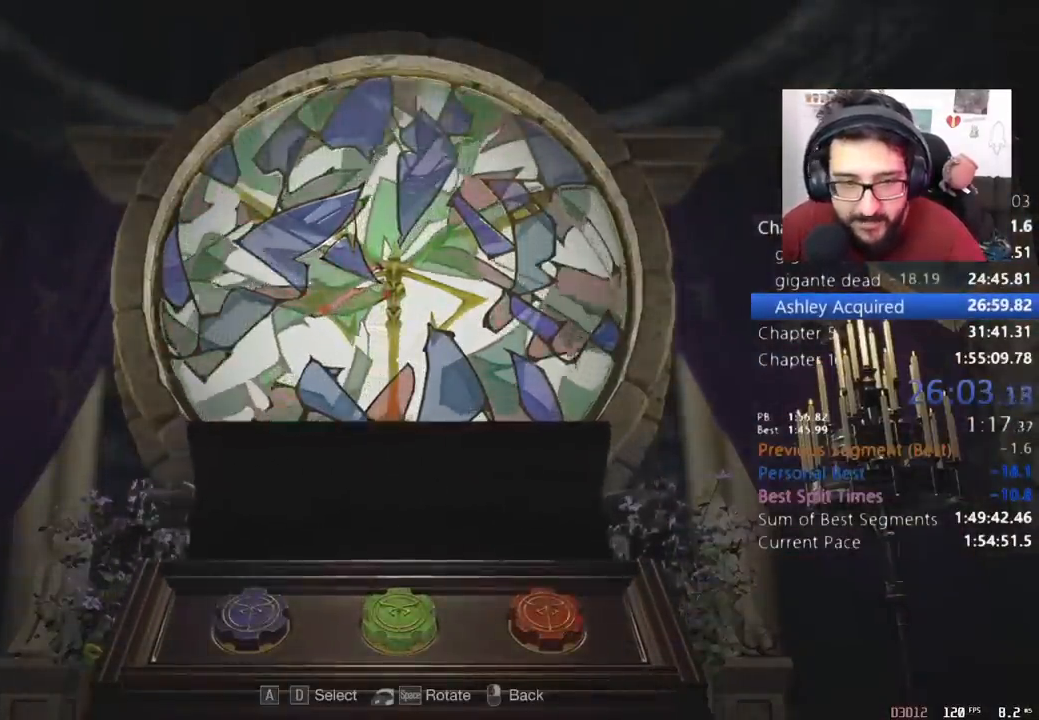
{"keys": [], "mouse": [], "events": [[67, "space", "up"], [300, "space", "down"], [333, "space", "up"]]}
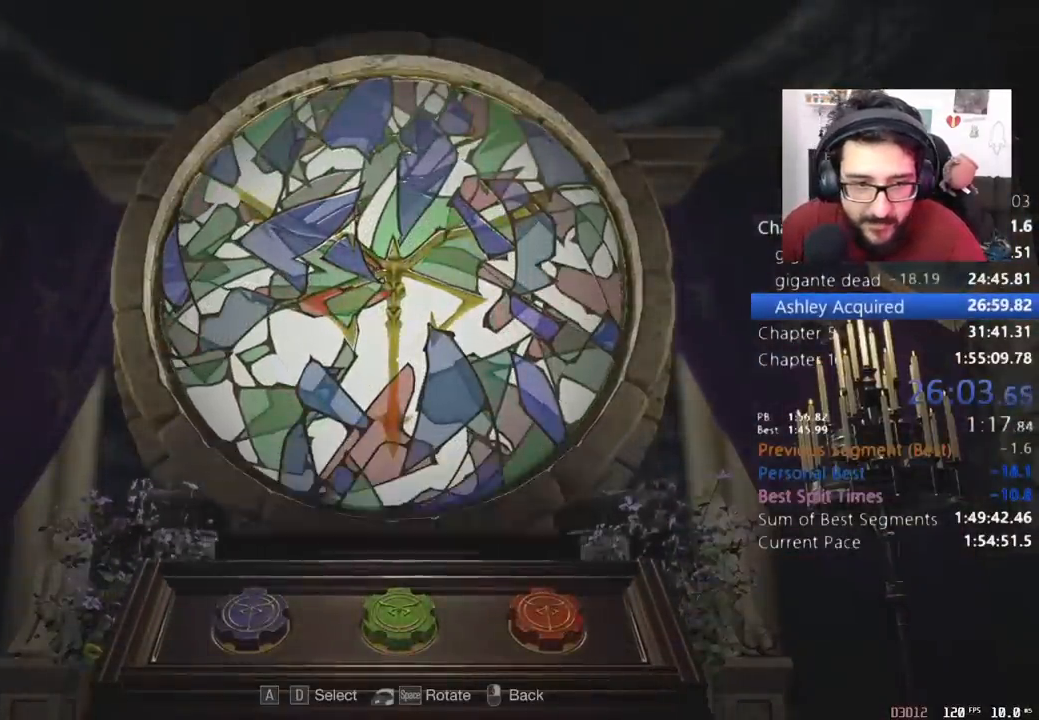
{"keys": ["space"], "mouse": [], "events": [[33, "a", "down"], [133, "a", "up"], [133, "space", "down"]]}
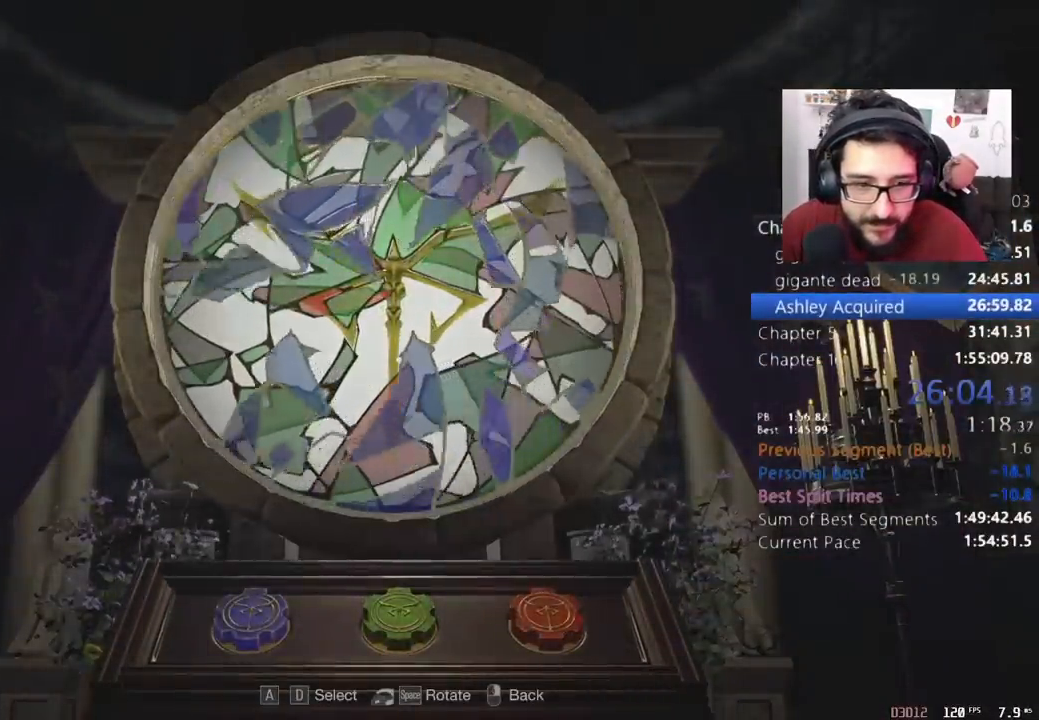
{"keys": ["space"], "mouse": [], "events": []}
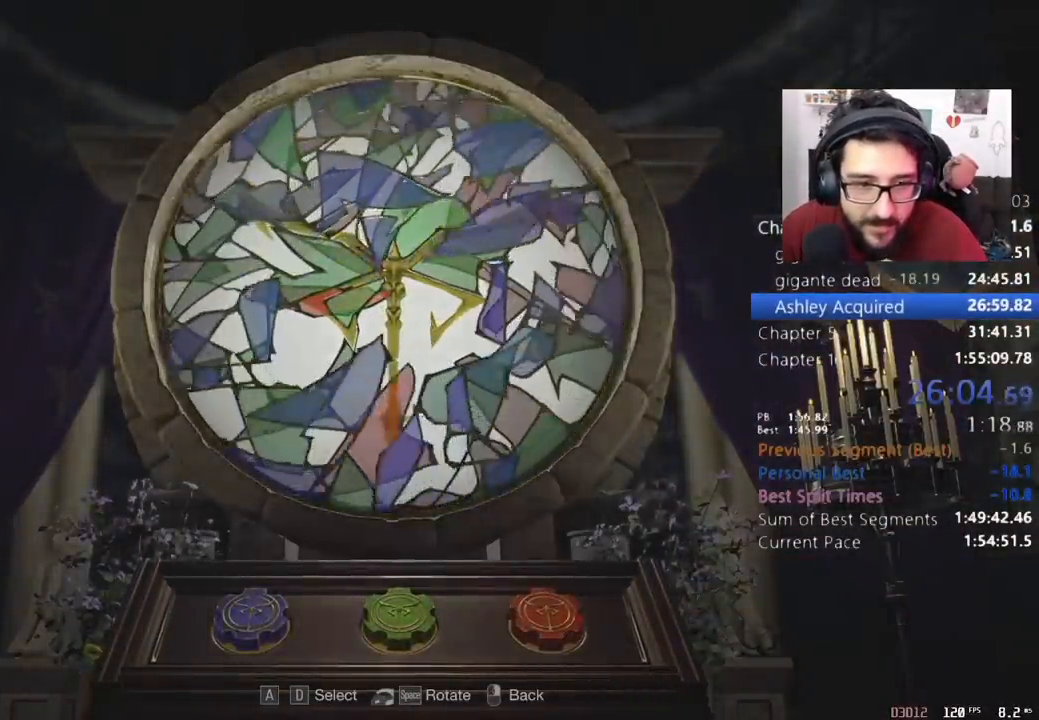
{"keys": ["space"], "mouse": [], "events": []}
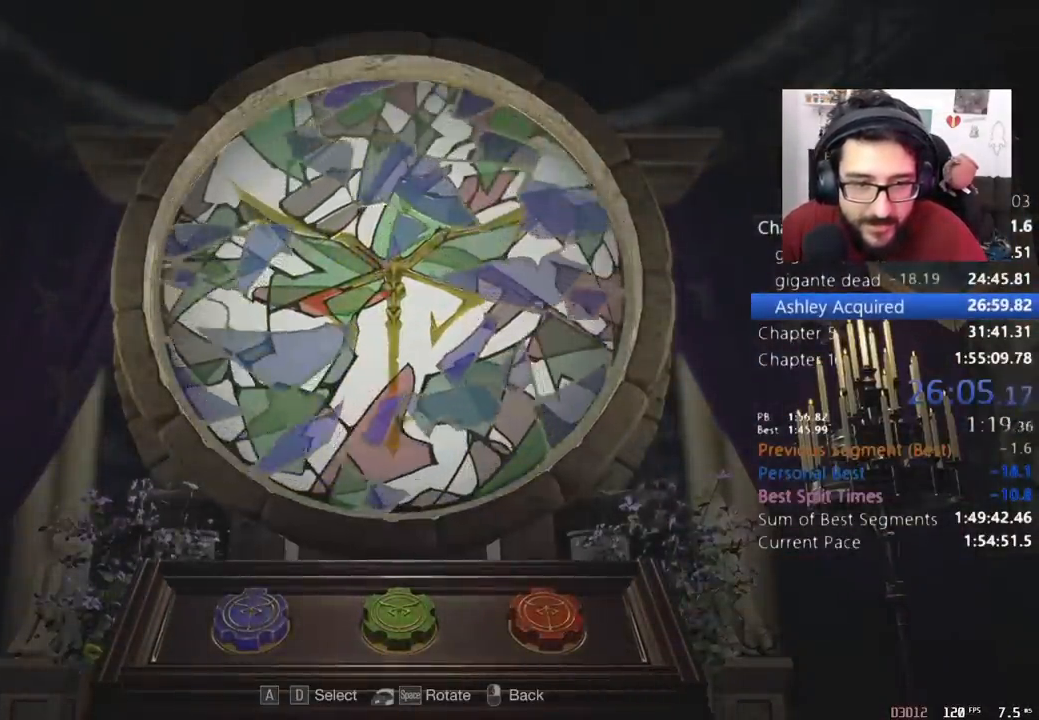
{"keys": ["space"], "mouse": [], "events": []}
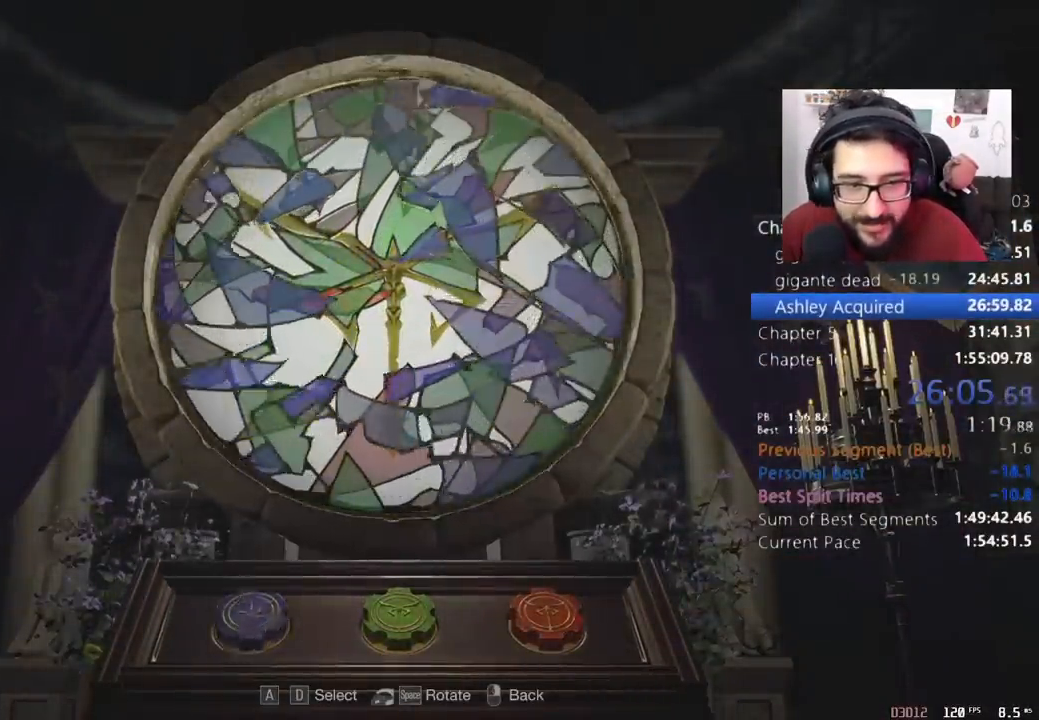
{"keys": ["space"], "mouse": [], "events": []}
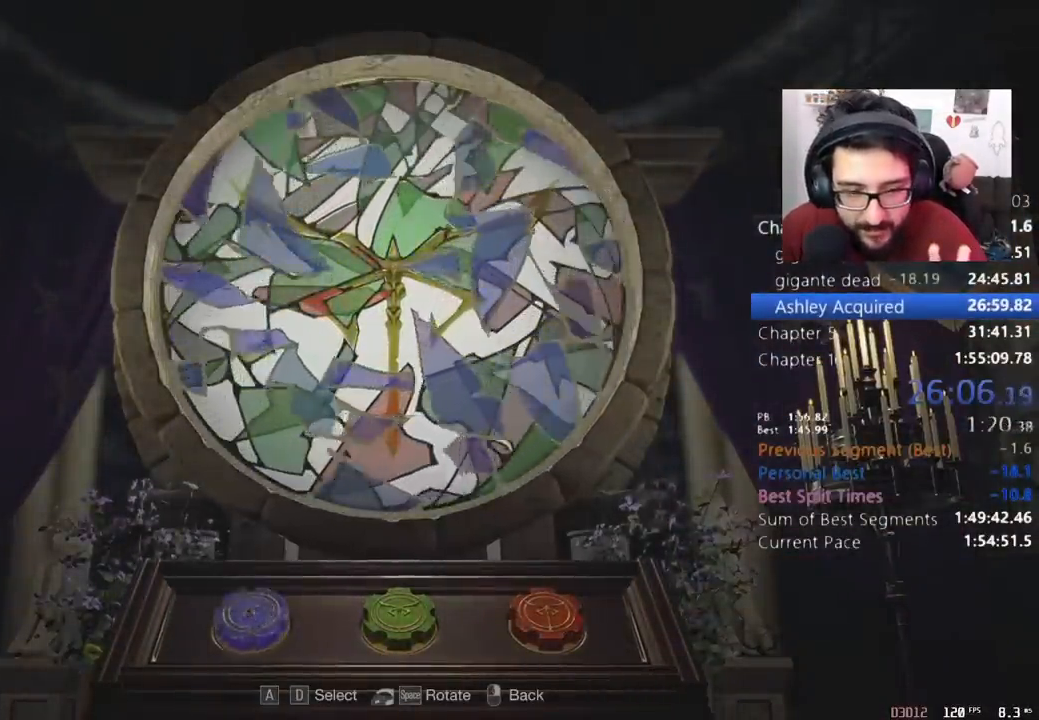
{"keys": ["space"], "mouse": [], "events": []}
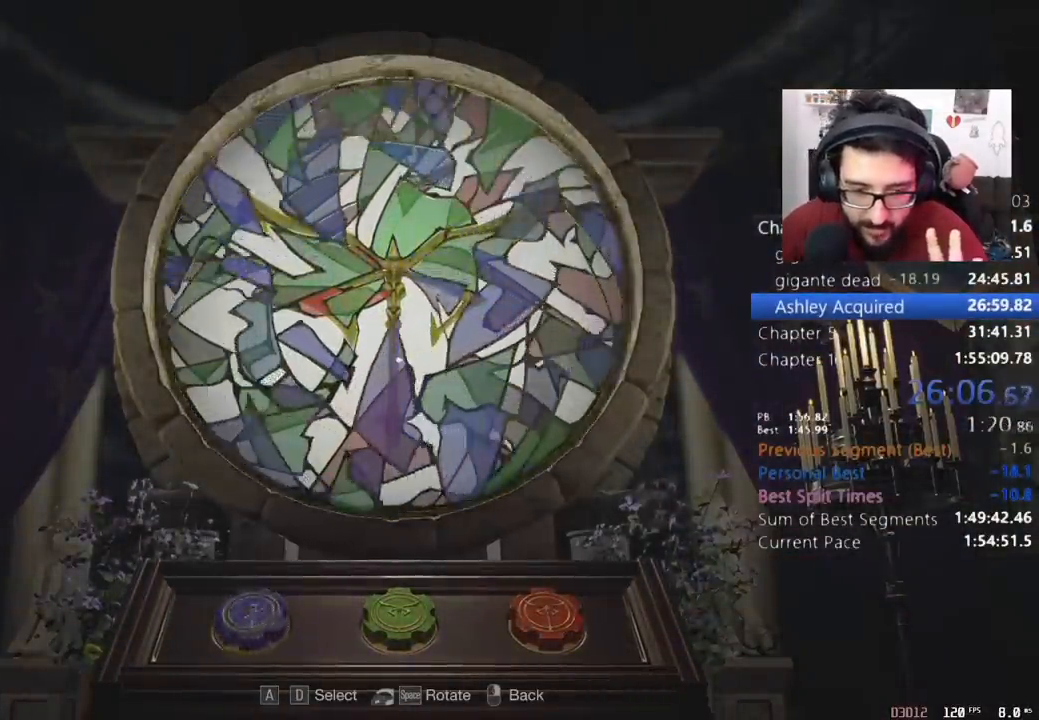
{"keys": [], "mouse": [], "events": [[133, "space", "up"], [400, "a", "down"], [500, "a", "up"]]}
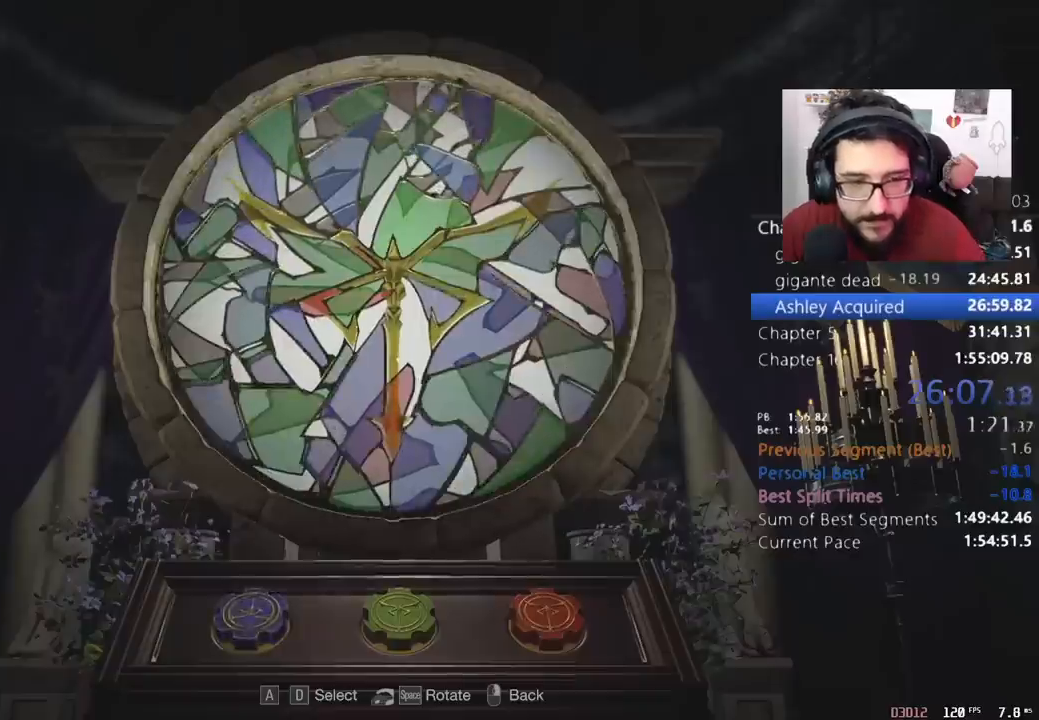
{"keys": [], "mouse": [], "events": []}
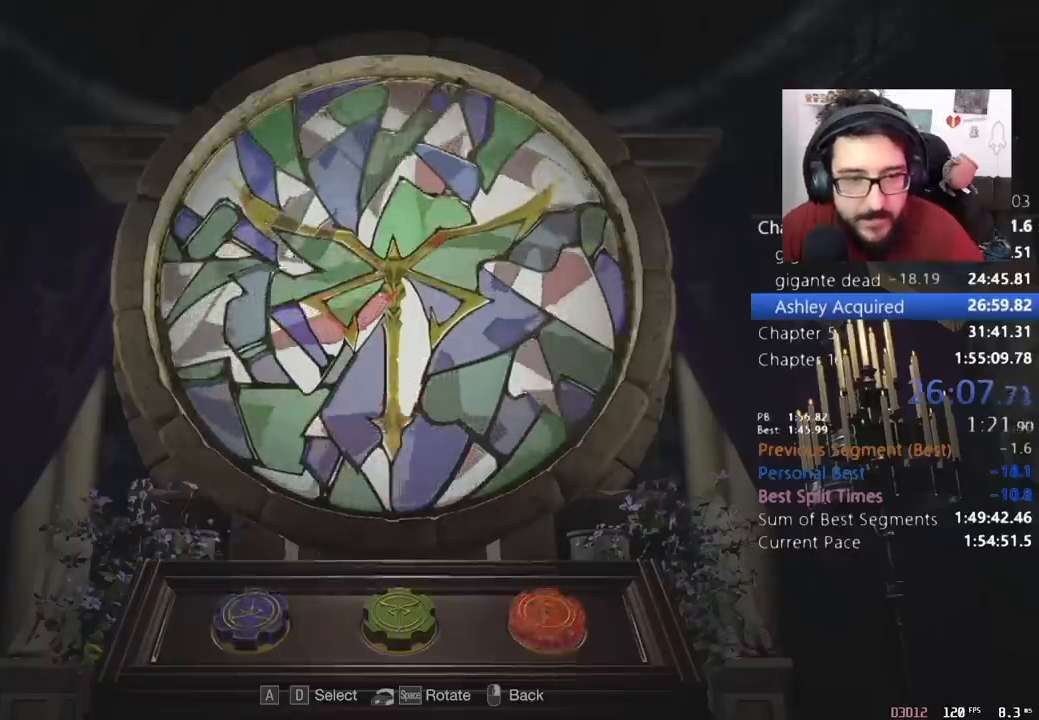
{"keys": [], "mouse": [], "events": []}
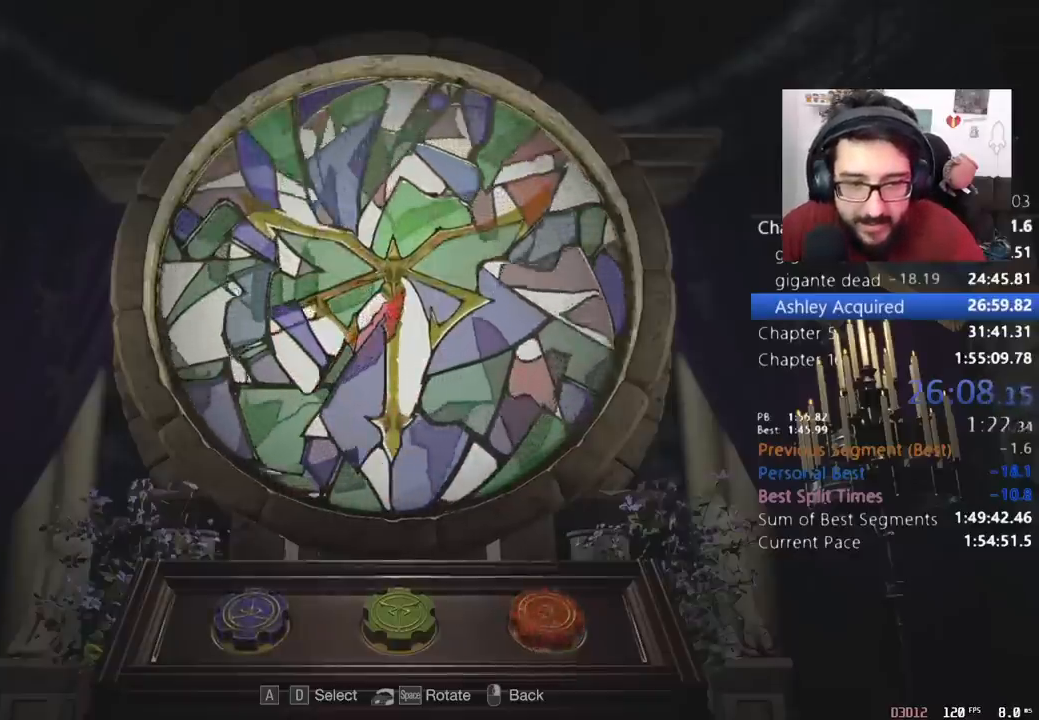
{"keys": [], "mouse": [], "events": []}
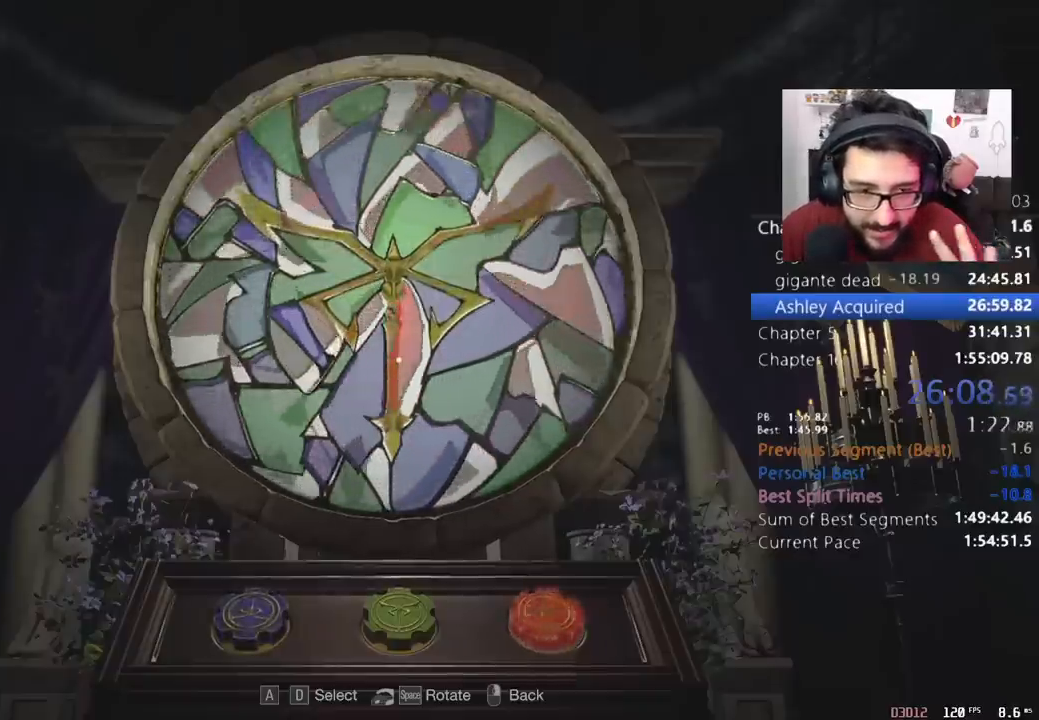
{"keys": [], "mouse": [], "events": []}
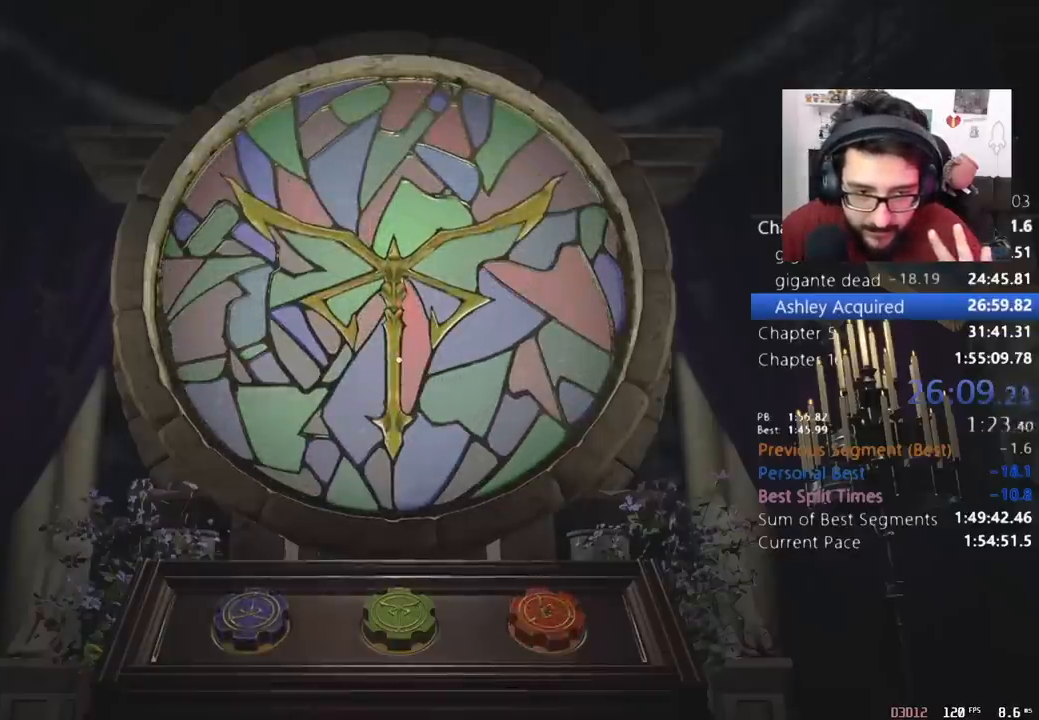
{"keys": ["shift", "w"], "mouse": [], "events": [[100, "w", "down"], [233, "shift", "down"]]}
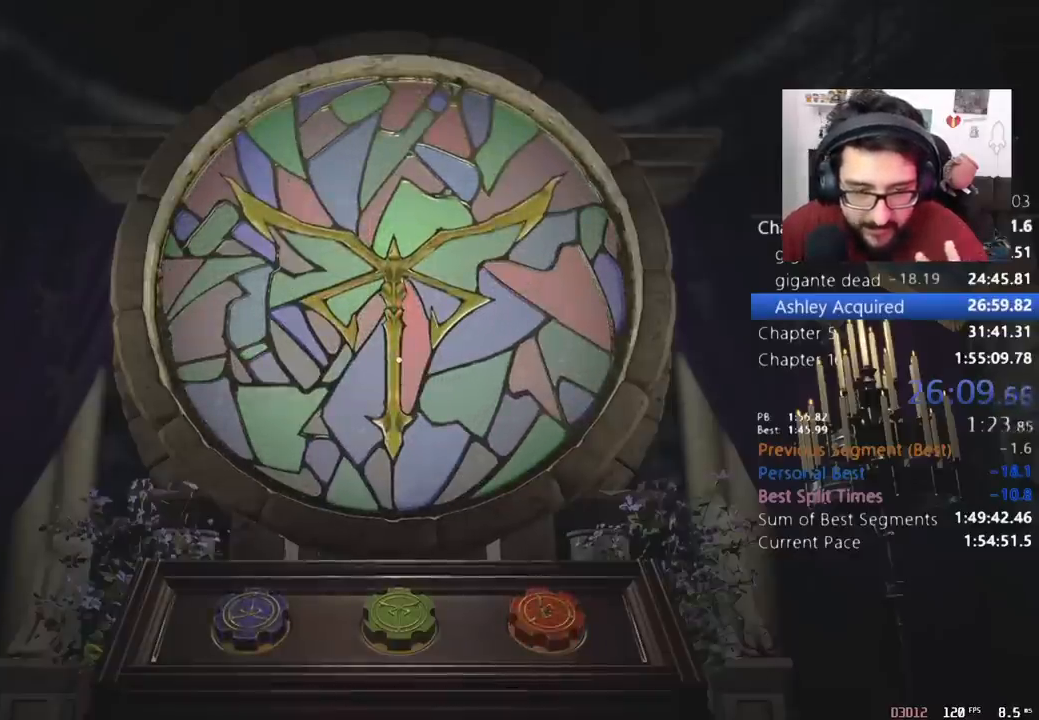
{"keys": ["shift", "w"], "mouse": [], "events": []}
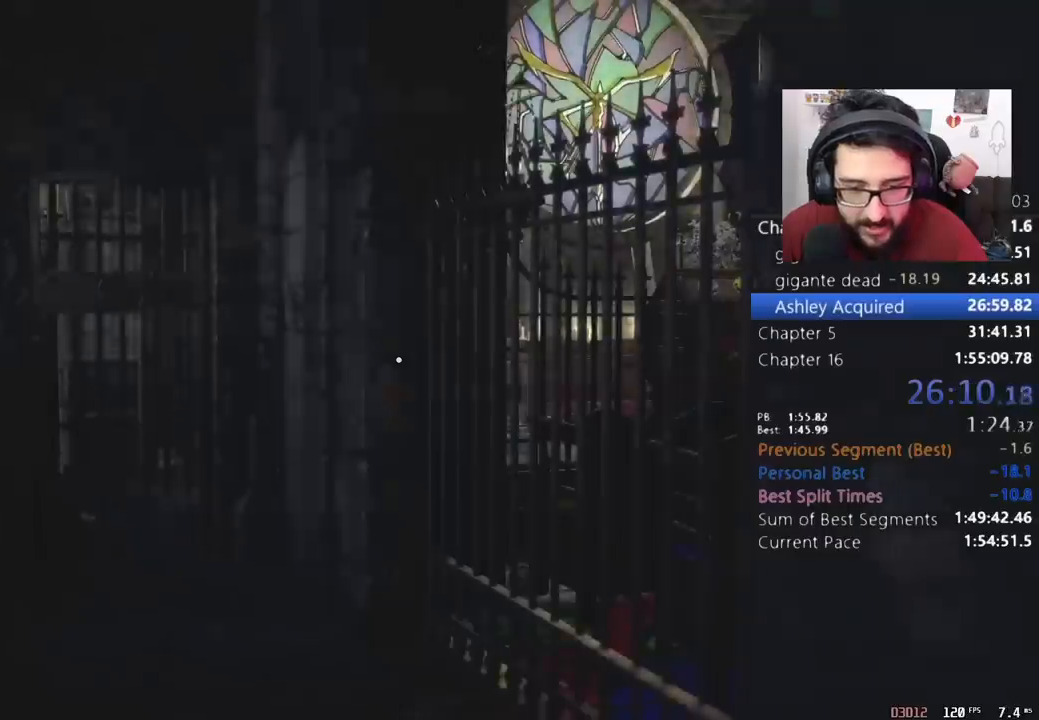
{"keys": ["shift", "w"], "mouse": [], "events": []}
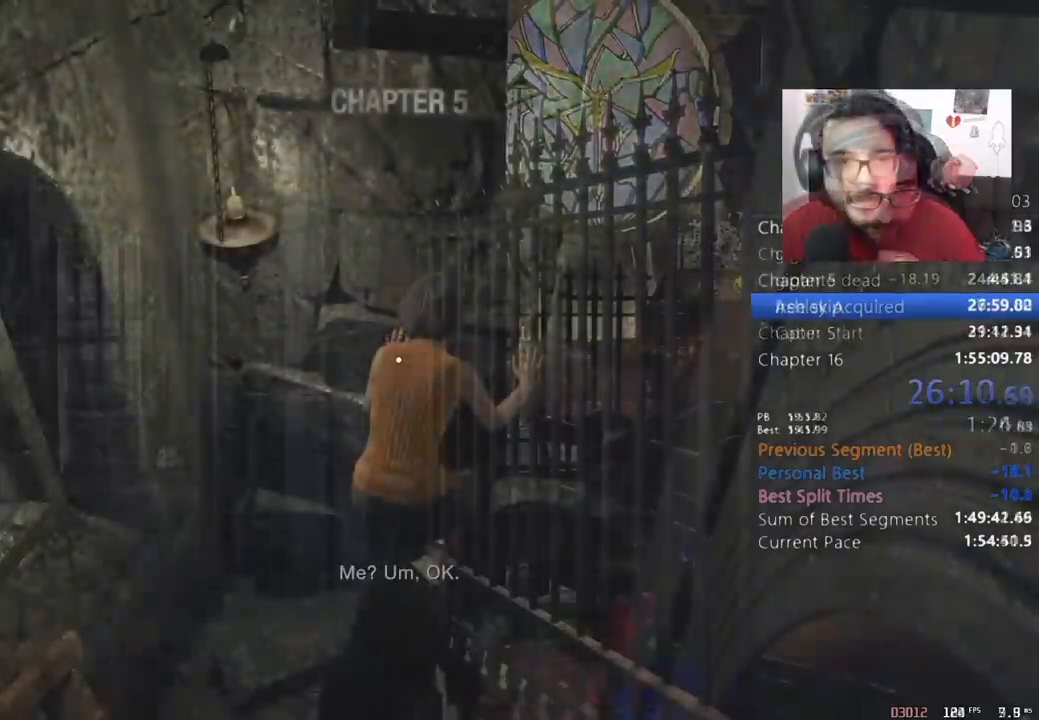
{"keys": [], "mouse": [], "events": [[117, "shift", "up"], [117, "w", "up"]]}
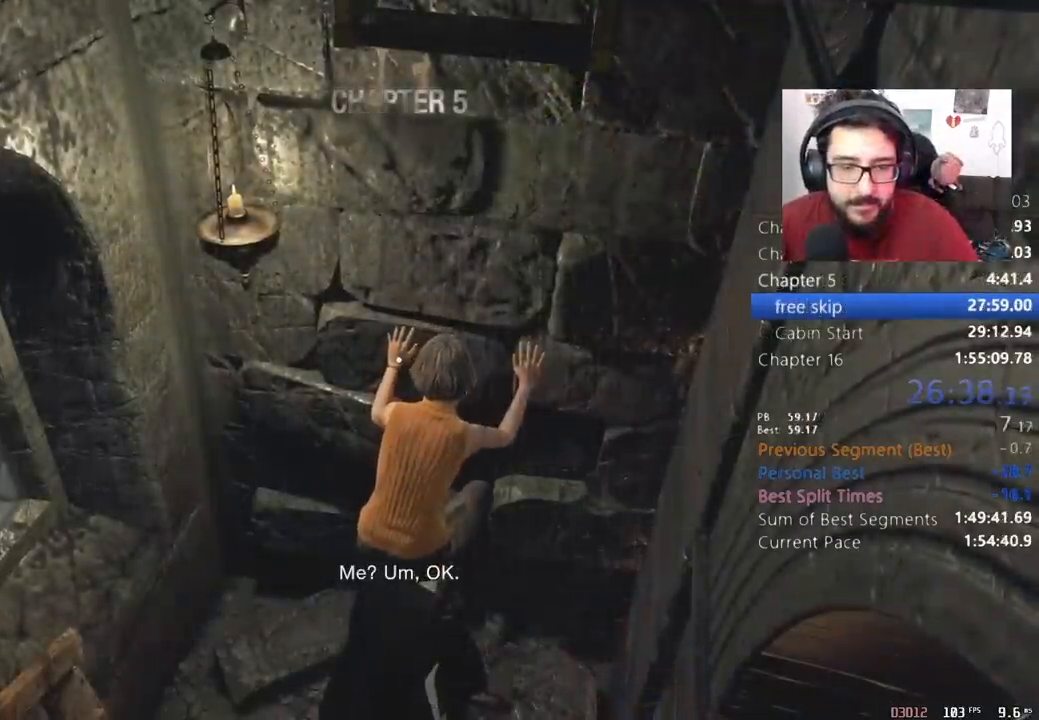
{"keys": [], "mouse": [], "events": []}
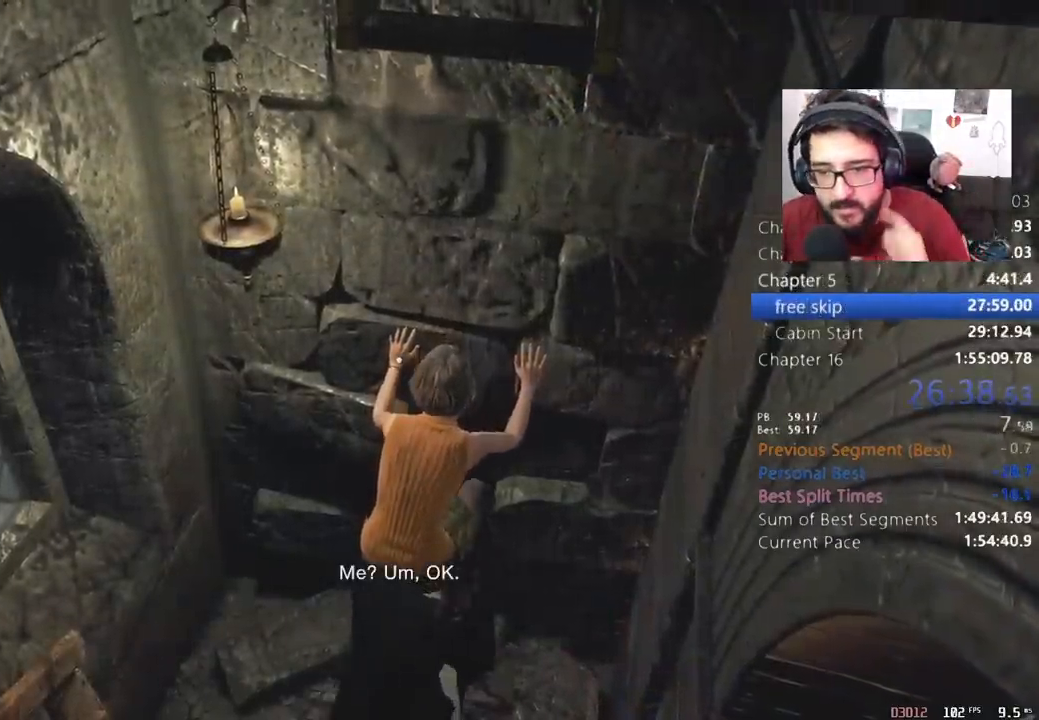
{"keys": [], "mouse": [], "events": []}
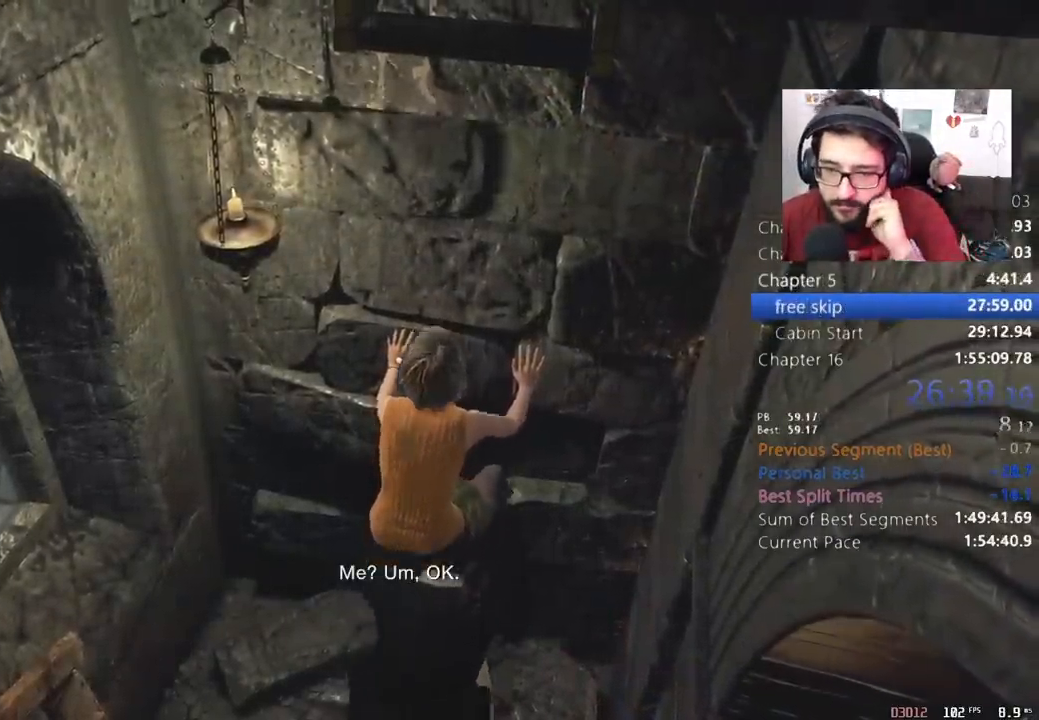
{"keys": [], "mouse": [], "events": []}
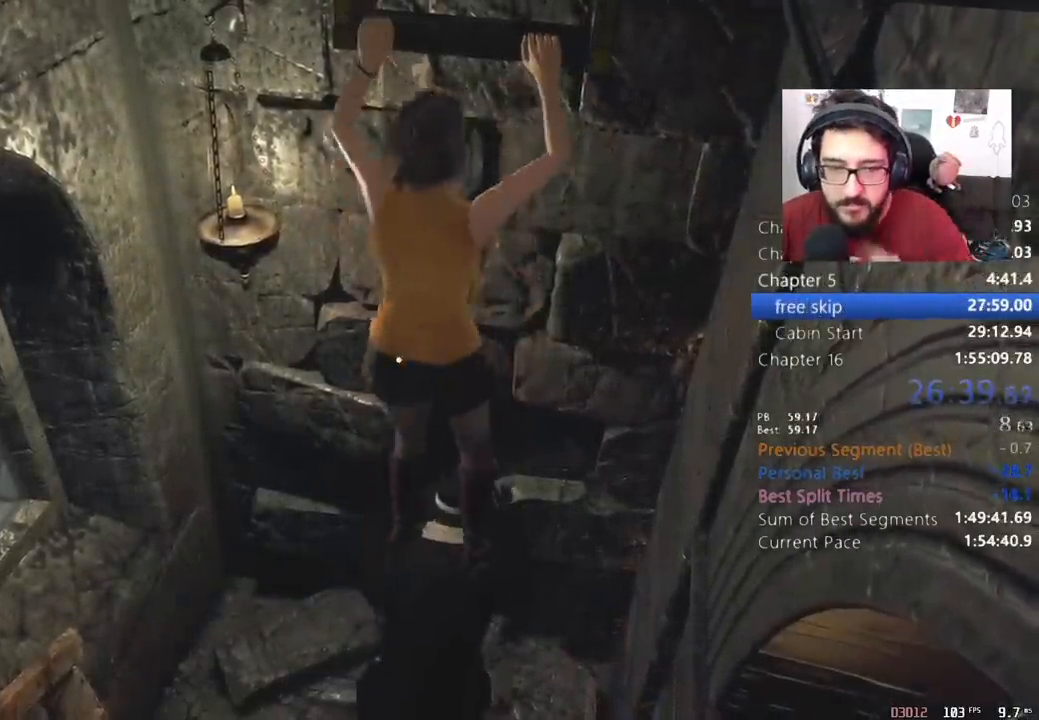
{"keys": [], "mouse": [], "events": []}
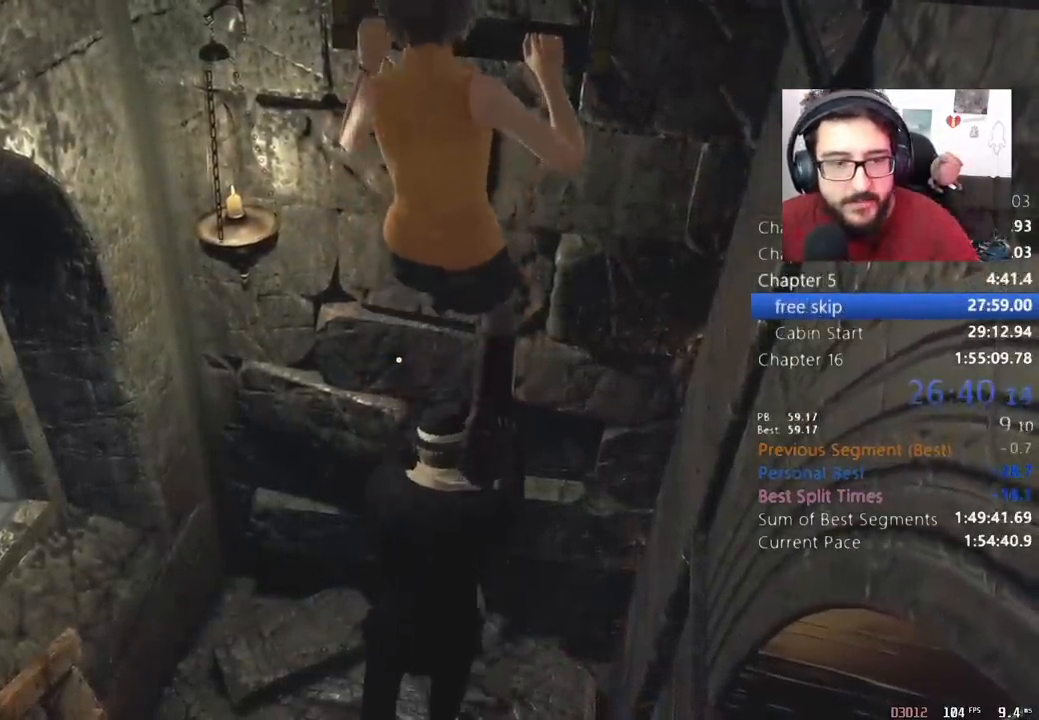
{"keys": [], "mouse": [], "events": []}
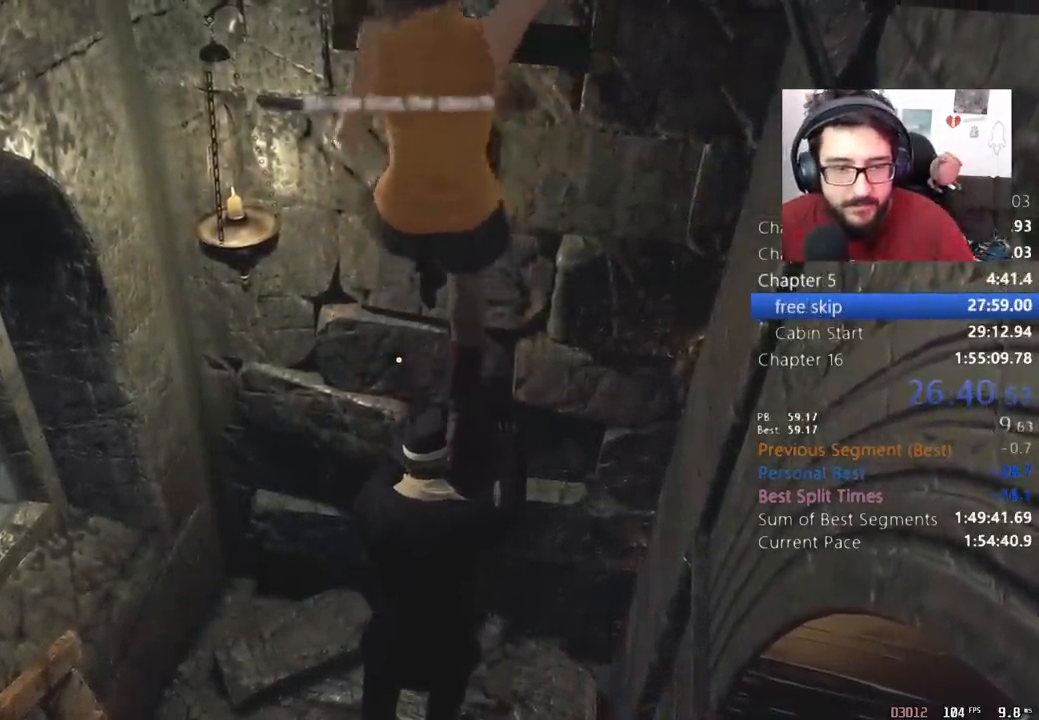
{"keys": ["w"], "mouse": [], "events": [[333, "w", "down"]]}
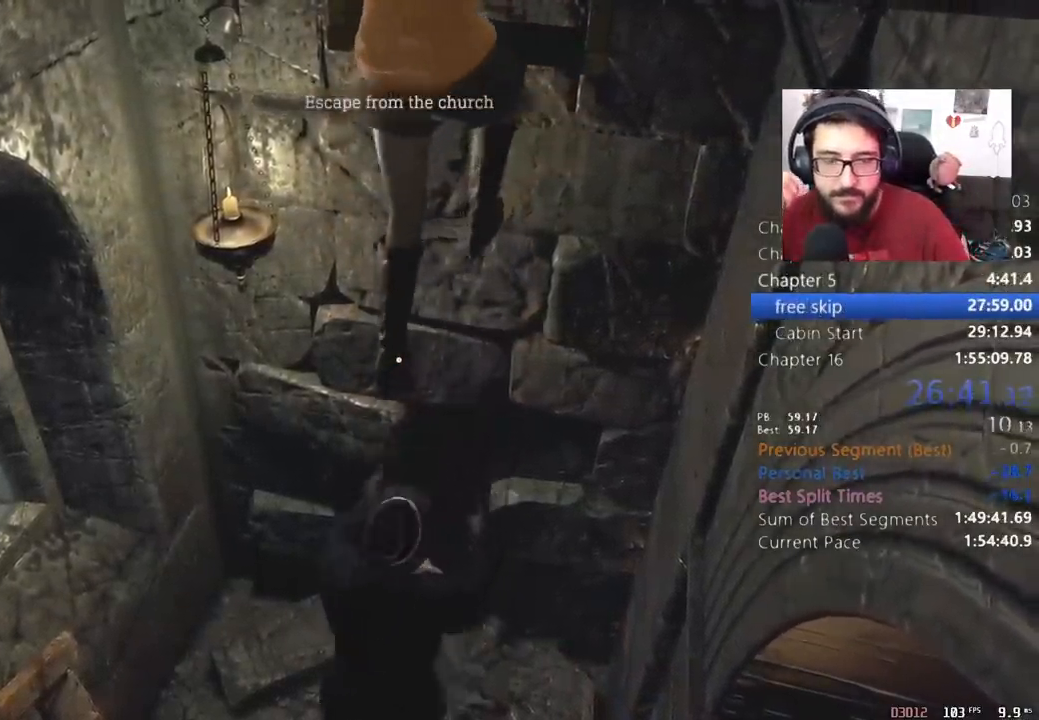
{"keys": ["w"], "mouse": ["right"], "events": [[500, "mouse_right", "down"]]}
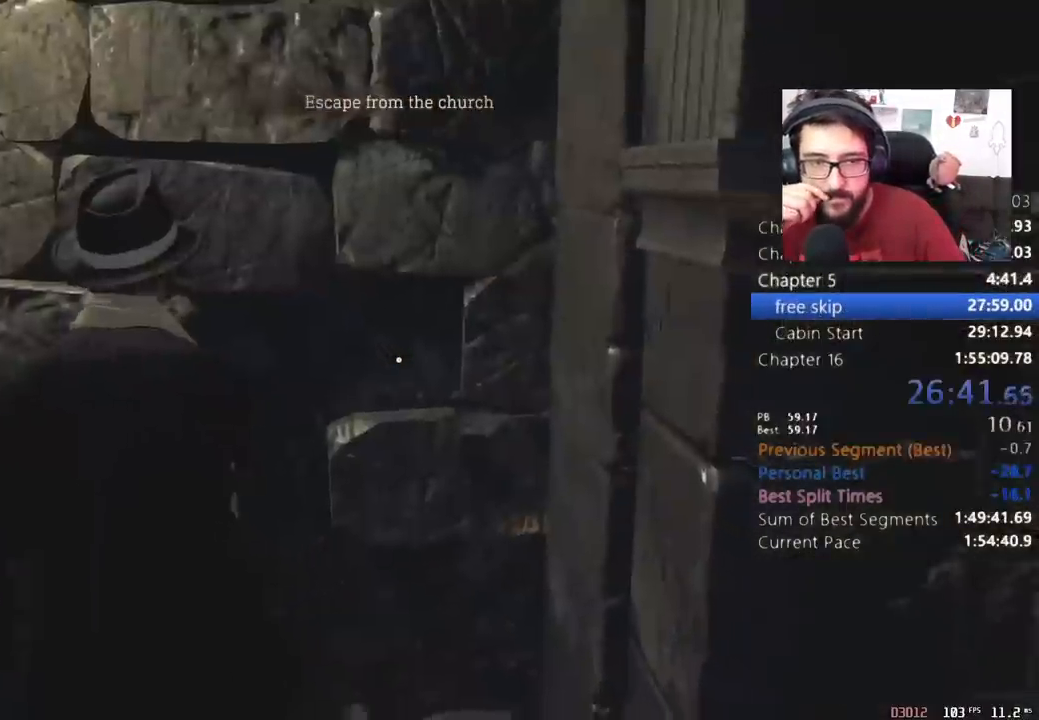
{"keys": ["w"], "mouse": [], "events": [[33, "mouse_right", "up"]]}
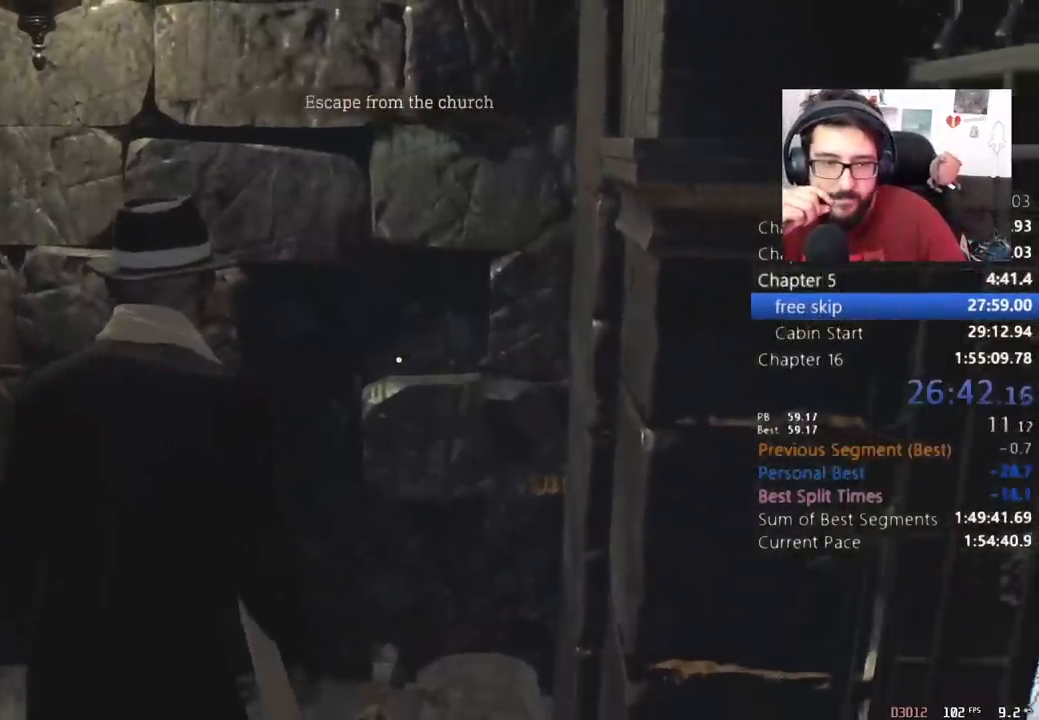
{"keys": ["w"], "mouse": [], "events": []}
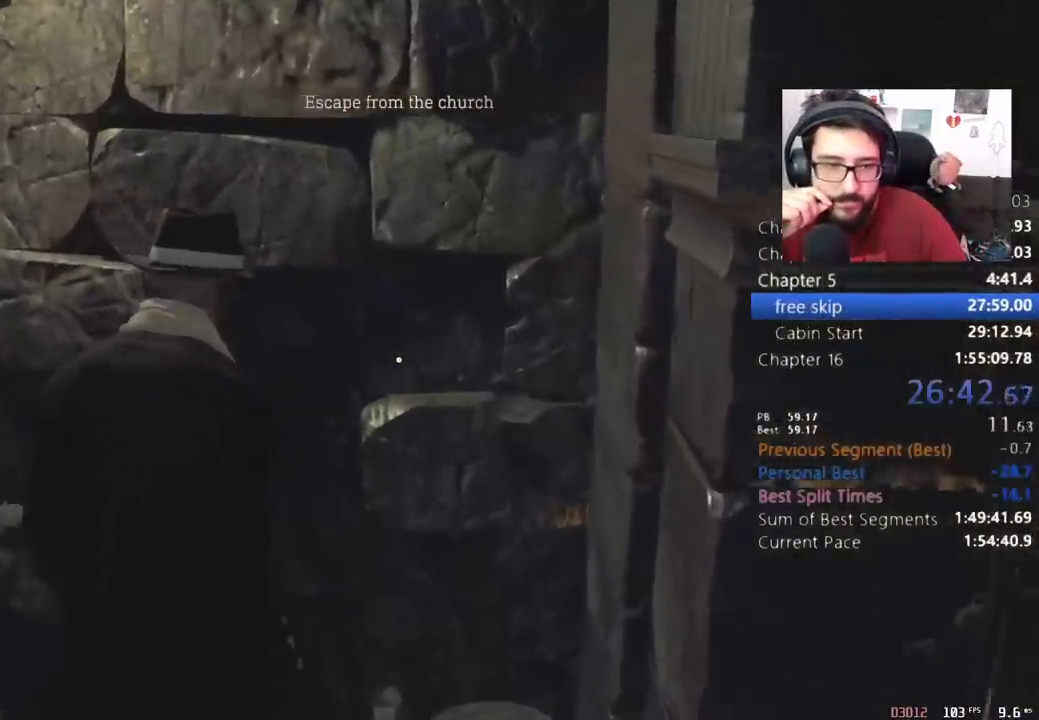
{"keys": ["w"], "mouse": [], "events": []}